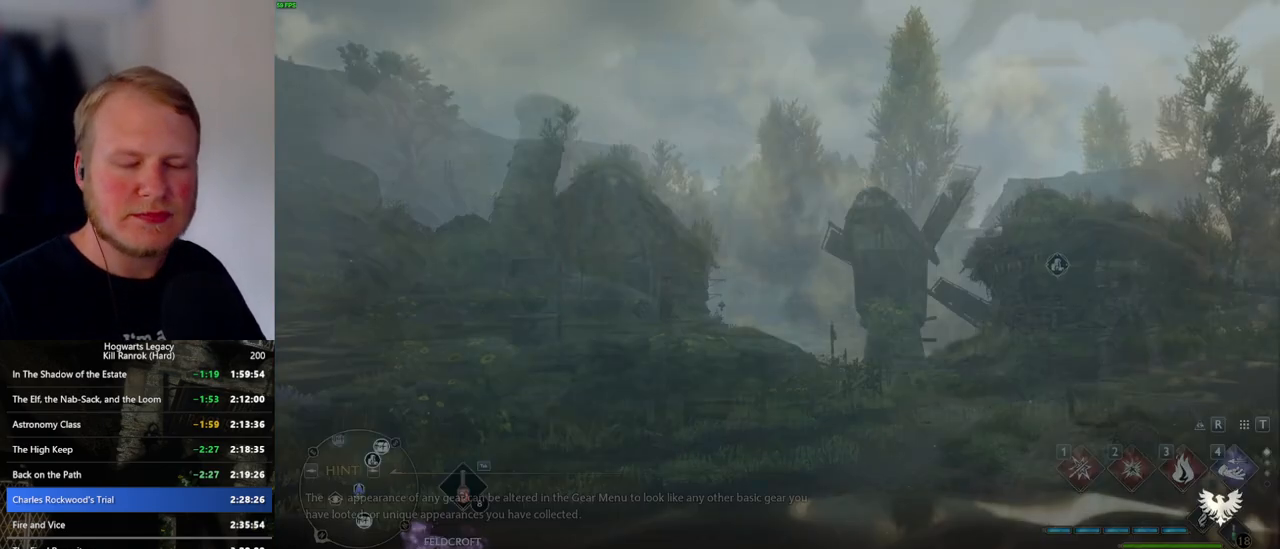
Gameplay with keyboard and mouse; each line is a JSON object with the keys and mouse buttons held at the frame after it. "events" lists presses ("down") and releases ("up") of ".", "/", "0", "1", "2", "3", "4", "5", "6", "7", "8", "9", "a", "alt_l", "alt_r", "b", "backslash", "backspace", "c", "caps_lock", "comma", "ctrl_l", "ctrl_r", "d", "e", "equals", "escape", "f", "f1", "f10", "f11", "f12", "f2", "f3", "f4", "f5", "f6", "f7", "f8", "f9", "g", "h", "i", "j", "k", "l", "lbracket", "m", "minus", "n", "o", "p", "q", "quote", "r", "rbracket", "return", "s", "semicolon", "shift_l", "shift_r", "space", "super_l", "super_r", "t", "tab", "tilde", "u", "v", "w", "x", "y", "z", "mouse_left", "mouse_wheel", "mouse_right", "mouse_mb4" and "mouse_mb5" between this image and that frame as [ms after this image, input, new state], when the widget could be followed in between. "mouse_left", "mouse_wheel", "mouse_right", "mouse_mb4", "mouse_mb5" = the "left", "wheel", "right", "mb4", "mb5" buttons of the "mouse" list. No other keys are recorded. "wheel" means that the mouse wheel is clicked or scrolled. Mouse movement is not recorded.
{"keys": ["3", "tab"], "mouse": [], "events": [[67, "tab", "down"], [467, "3", "down"]]}
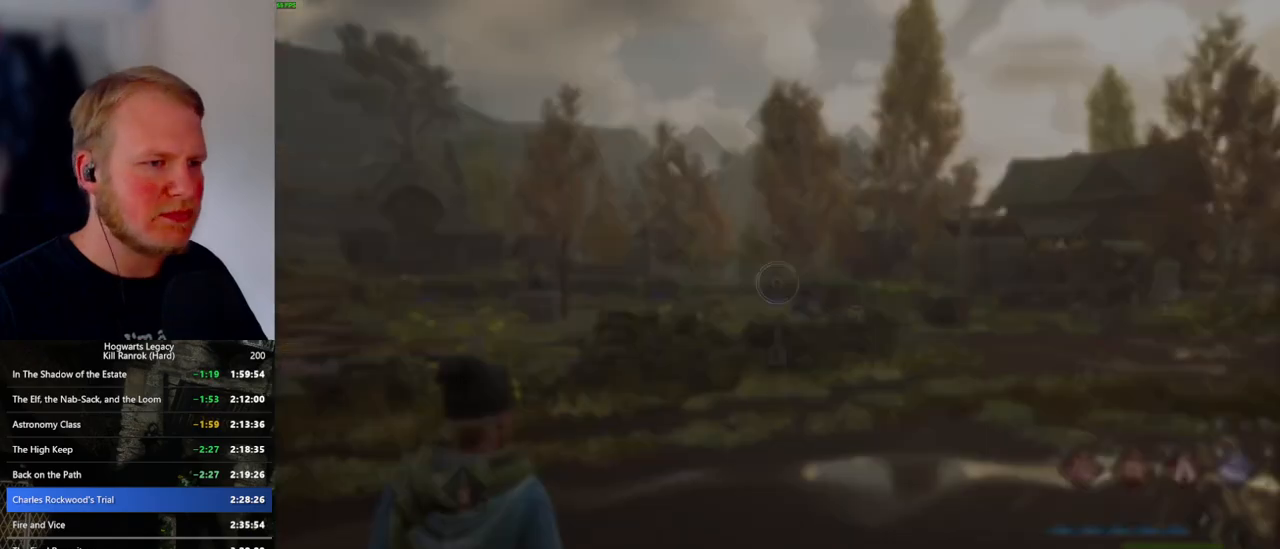
{"keys": ["d"], "mouse": [], "events": [[67, "3", "up"], [167, "tab", "up"], [267, "d", "down"]]}
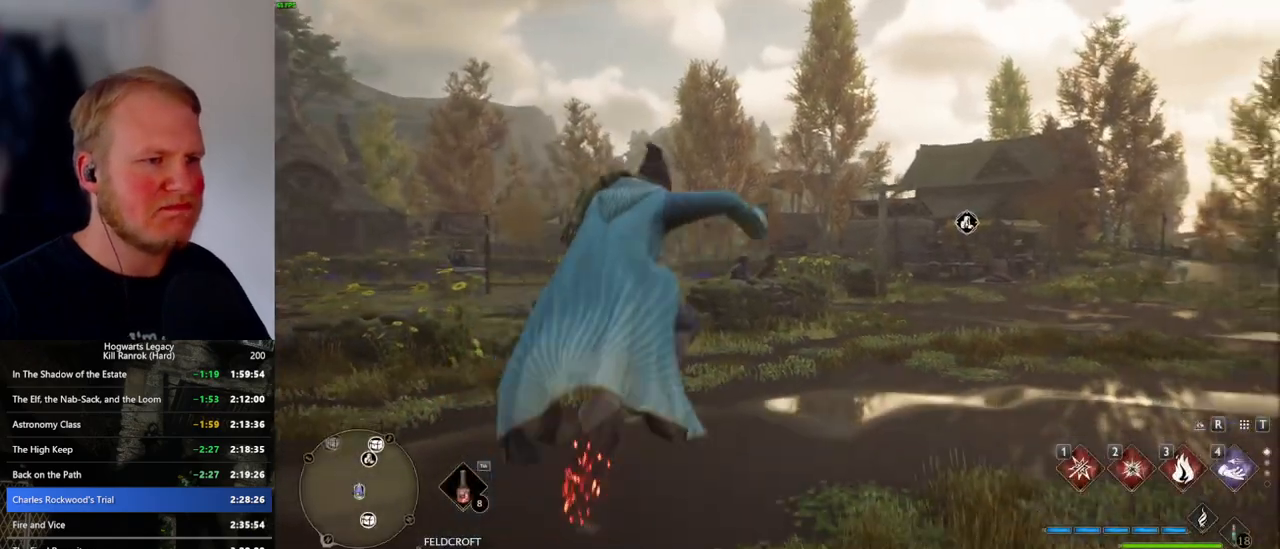
{"keys": ["d", "w"], "mouse": ["left"], "events": [[200, "w", "down"], [467, "mouse_left", "down"]]}
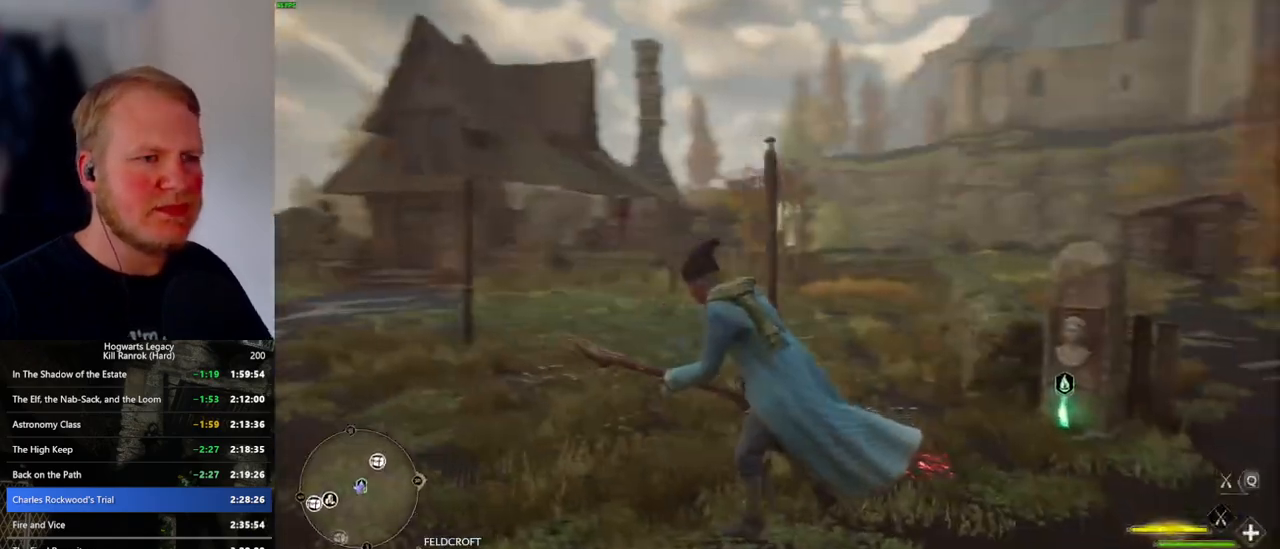
{"keys": ["d", "w"], "mouse": ["left"], "events": []}
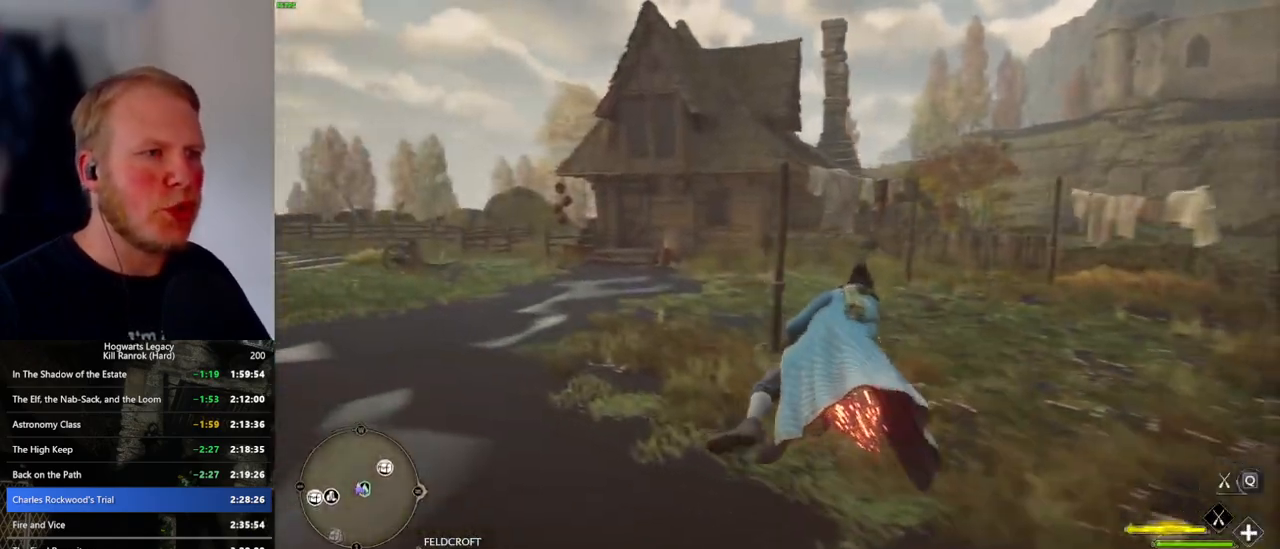
{"keys": ["w"], "mouse": ["left"], "events": [[50, "space", "down"], [317, "d", "up"], [500, "space", "up"]]}
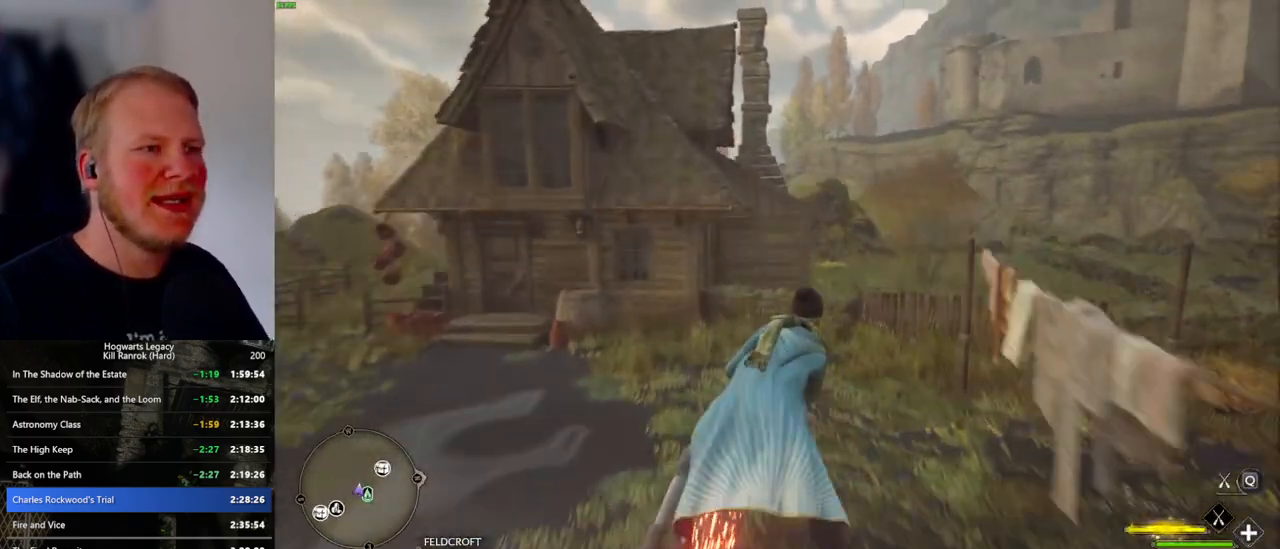
{"keys": ["w"], "mouse": ["left"], "events": []}
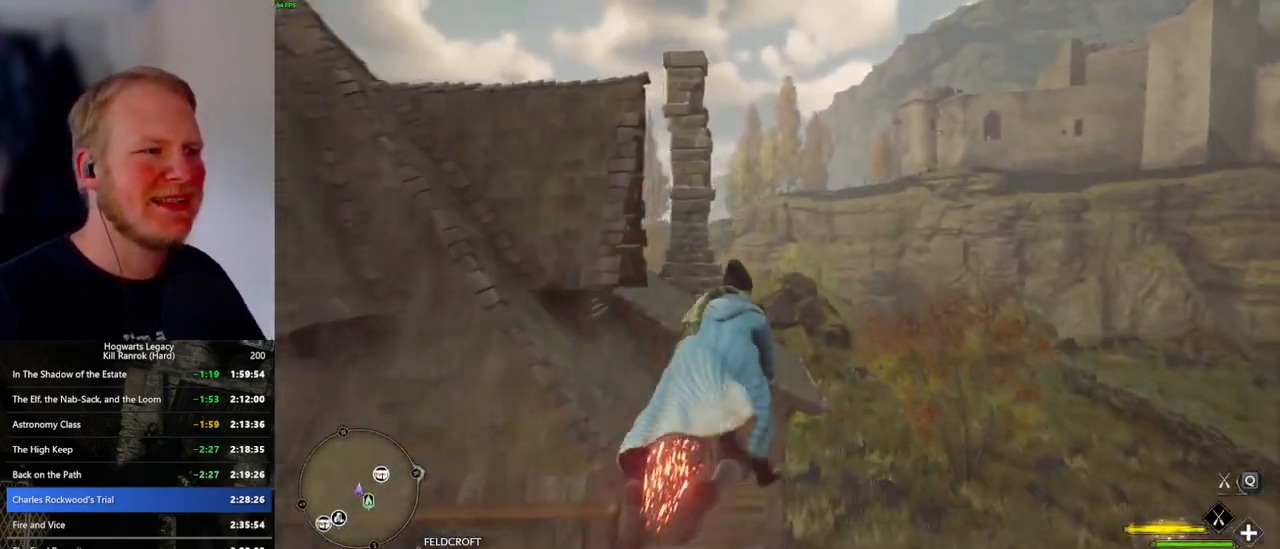
{"keys": ["w"], "mouse": ["left"], "events": []}
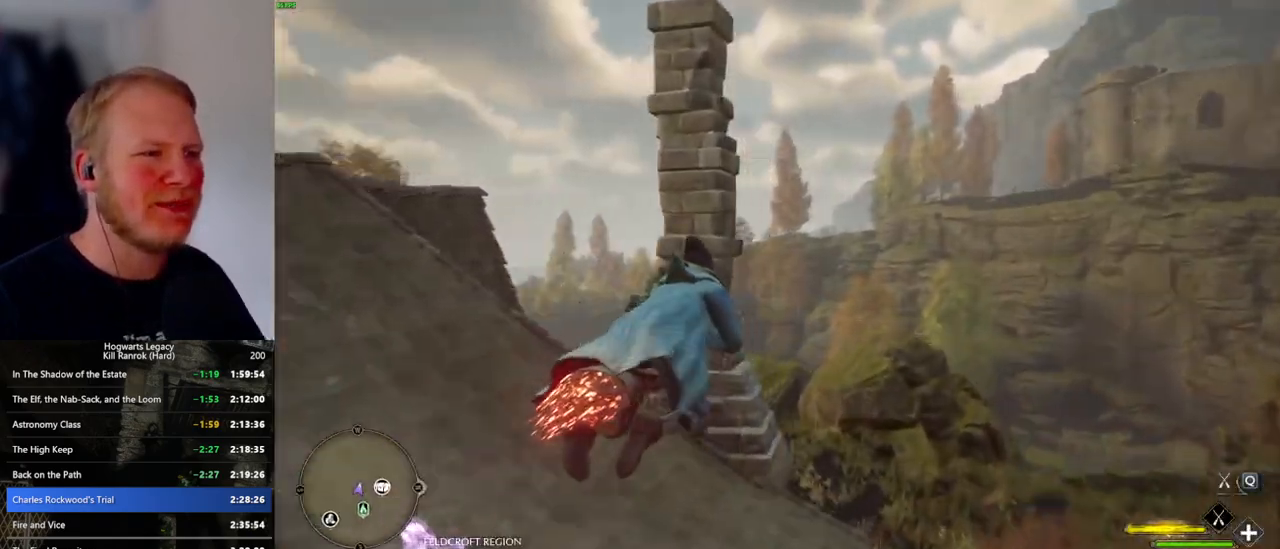
{"keys": ["w"], "mouse": ["left"], "events": [[50, "ctrl_l", "down"], [217, "ctrl_l", "up"], [333, "ctrl_l", "down"], [483, "ctrl_l", "up"]]}
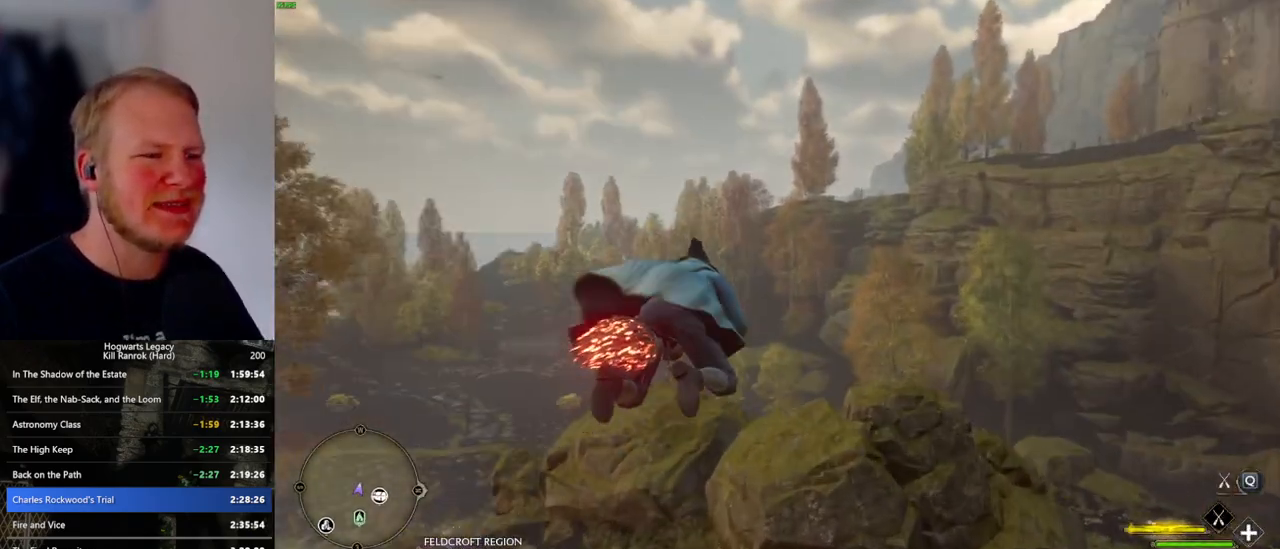
{"keys": ["ctrl_l", "w"], "mouse": ["left"], "events": [[317, "ctrl_l", "down"]]}
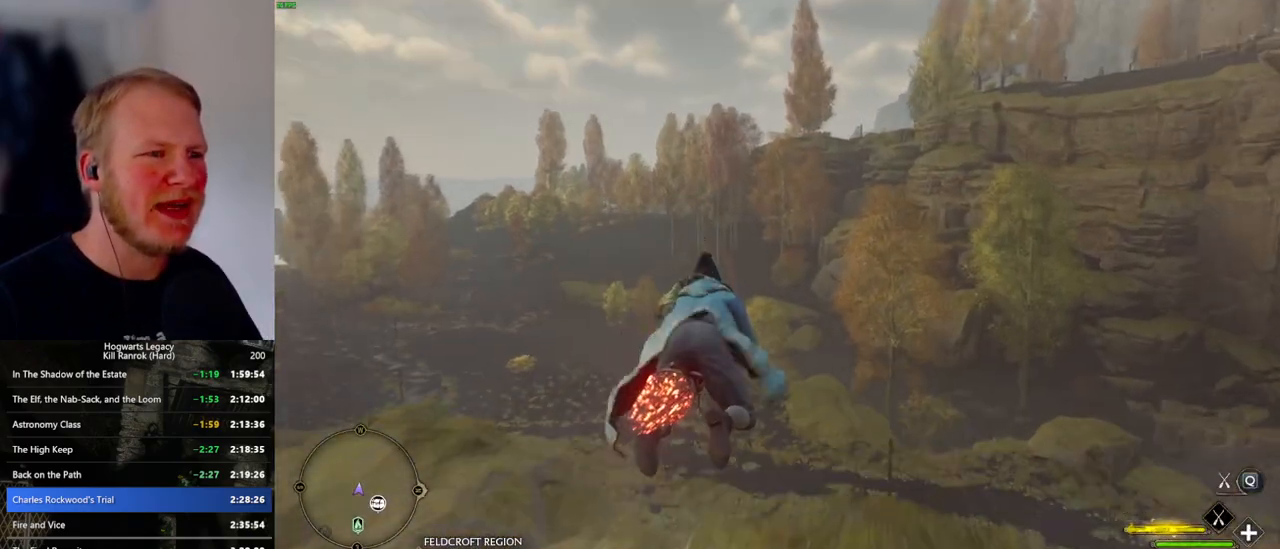
{"keys": ["ctrl_l", "w"], "mouse": ["left"], "events": []}
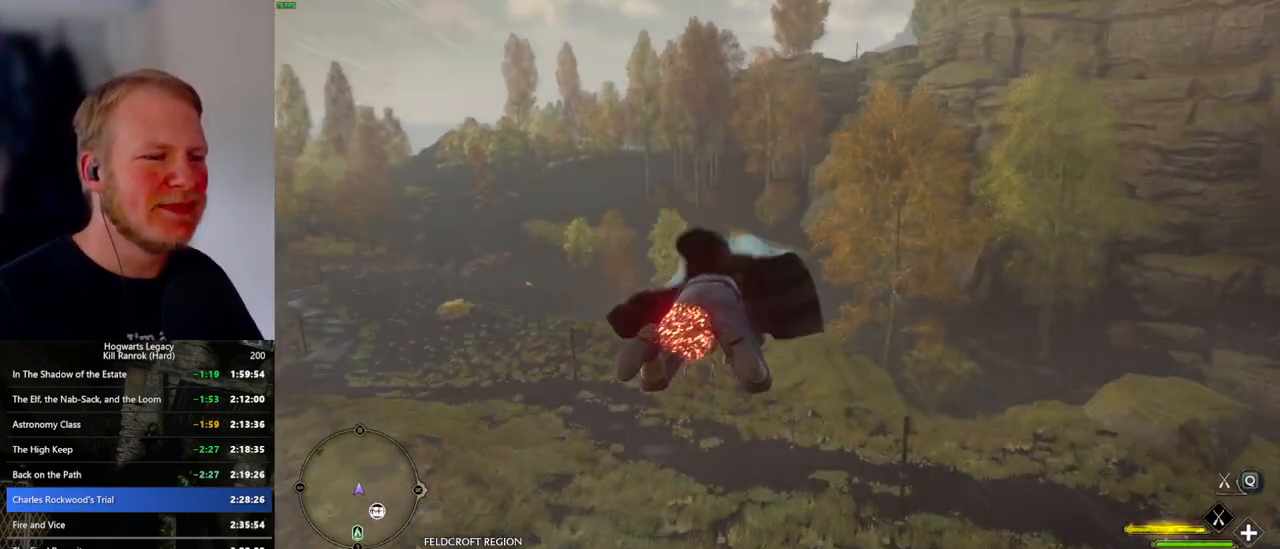
{"keys": ["ctrl_l", "w"], "mouse": ["left"], "events": [[117, "ctrl_l", "up"], [417, "ctrl_l", "down"]]}
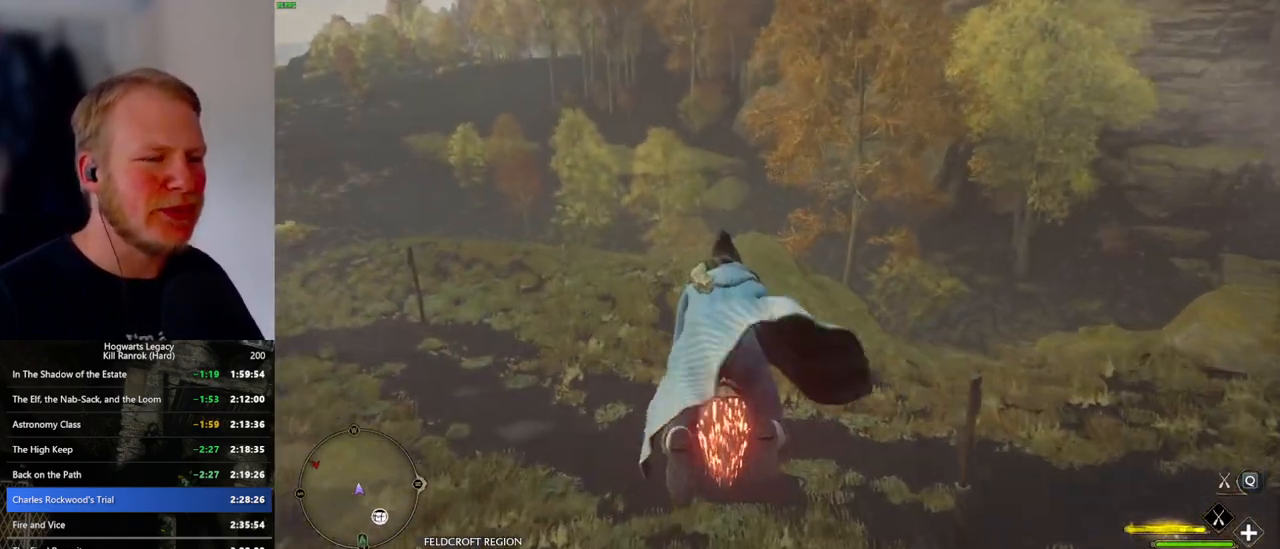
{"keys": ["w"], "mouse": ["left"], "events": [[83, "ctrl_l", "up"]]}
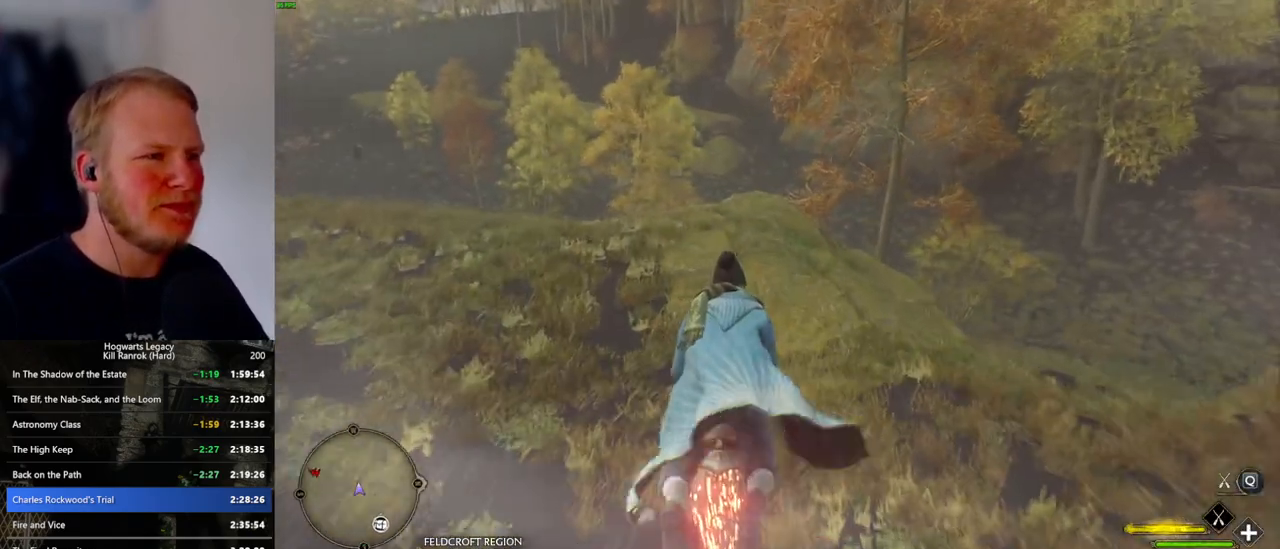
{"keys": ["w"], "mouse": ["left"], "events": []}
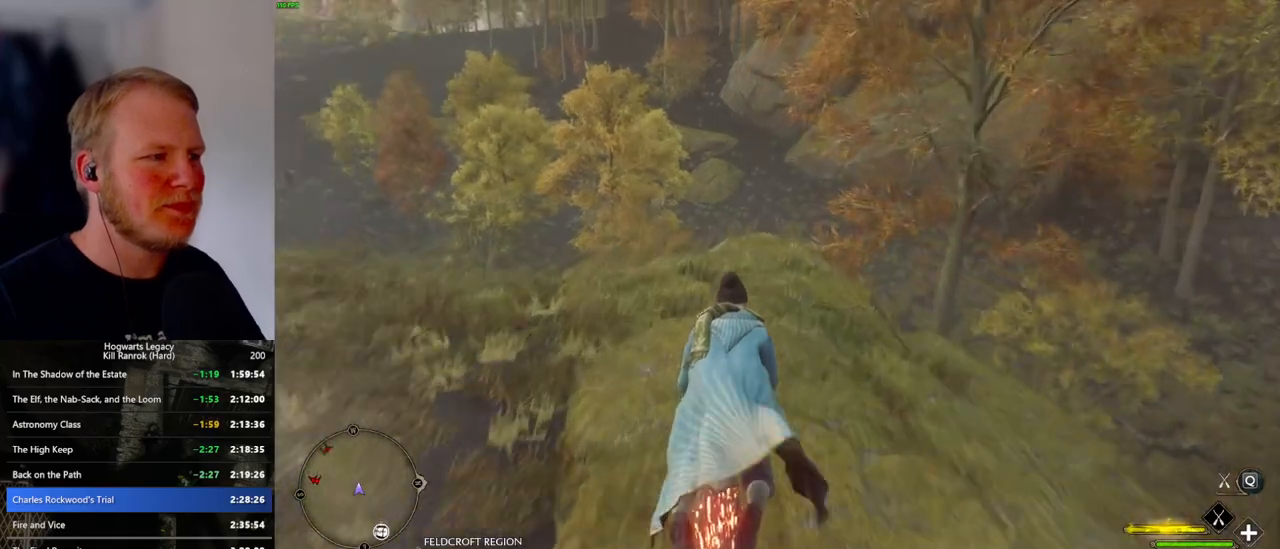
{"keys": ["w"], "mouse": ["left"], "events": []}
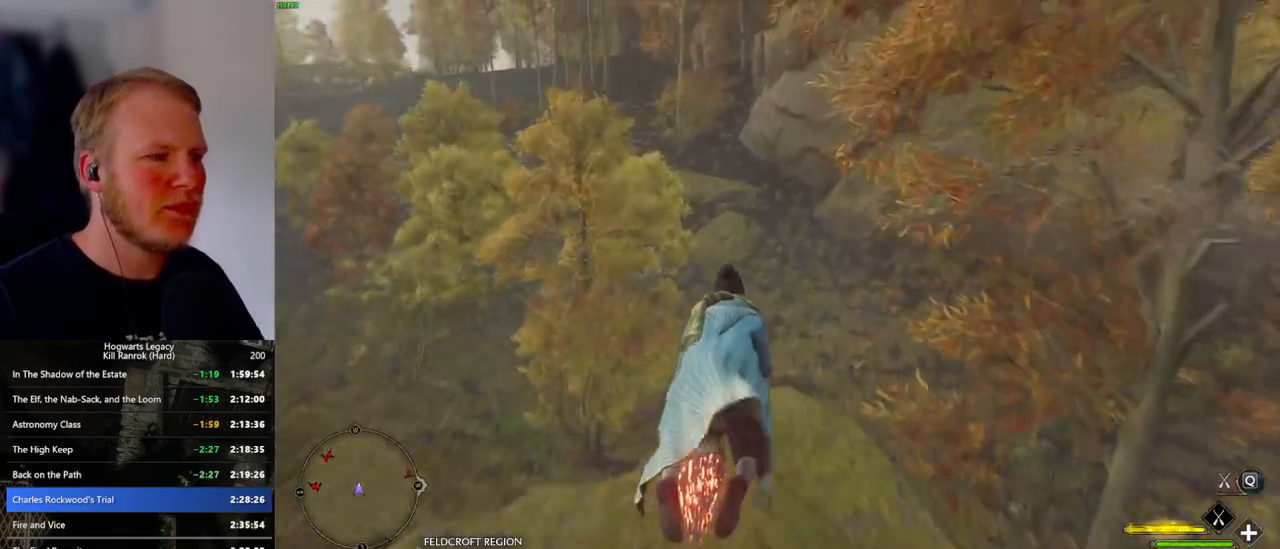
{"keys": ["space", "w"], "mouse": ["left"], "events": [[83, "space", "down"]]}
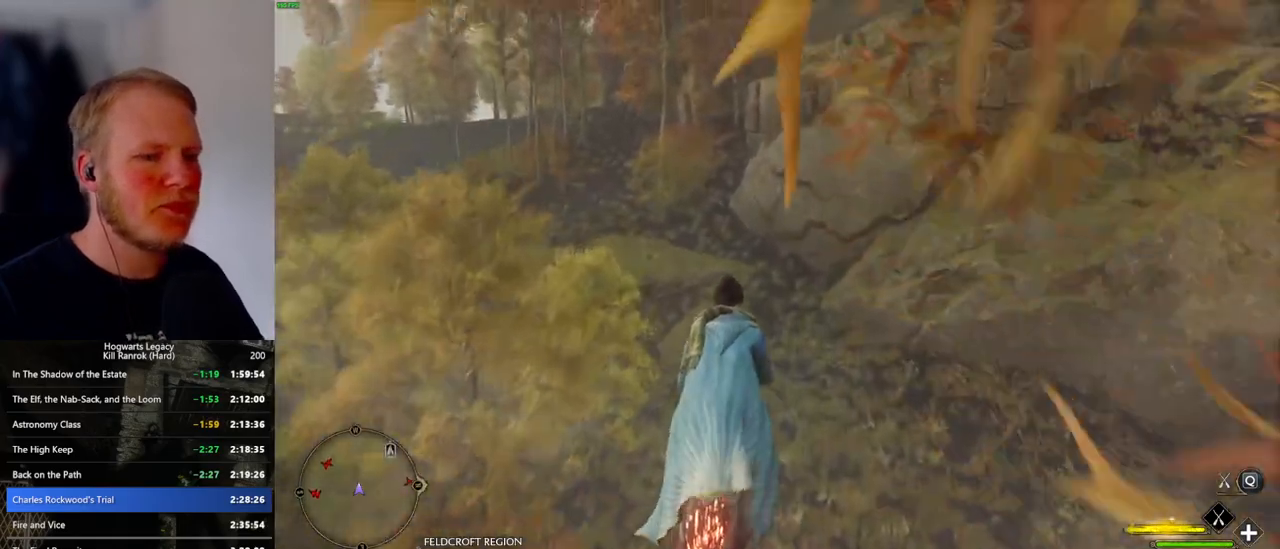
{"keys": ["space", "w"], "mouse": ["left"], "events": []}
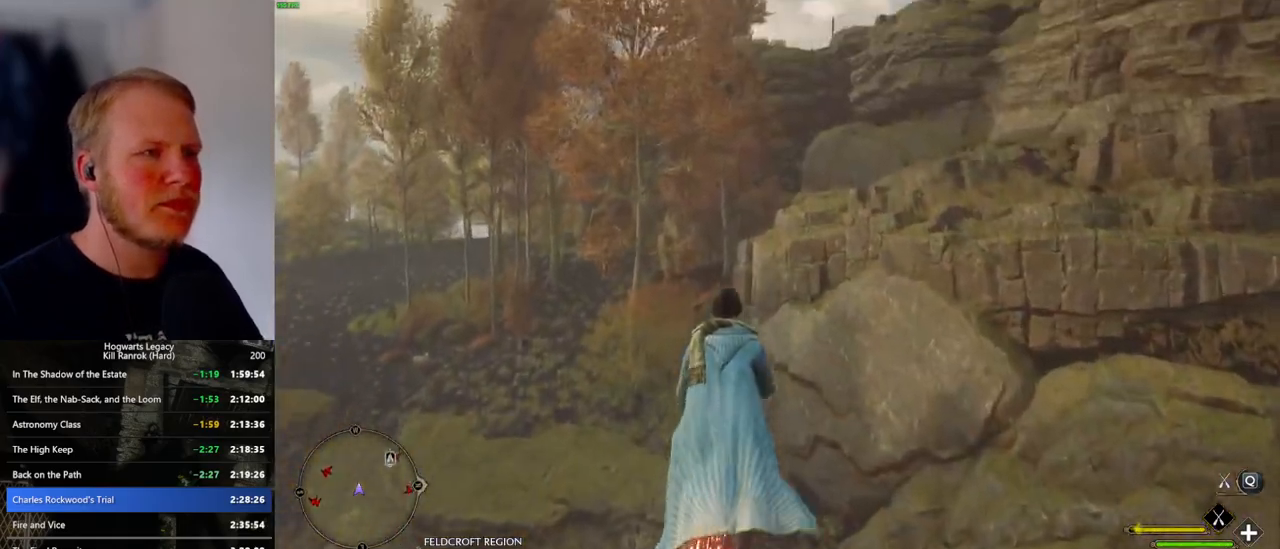
{"keys": ["space", "w"], "mouse": ["left"], "events": [[83, "space", "up"], [283, "space", "down"], [383, "space", "up"], [500, "space", "down"]]}
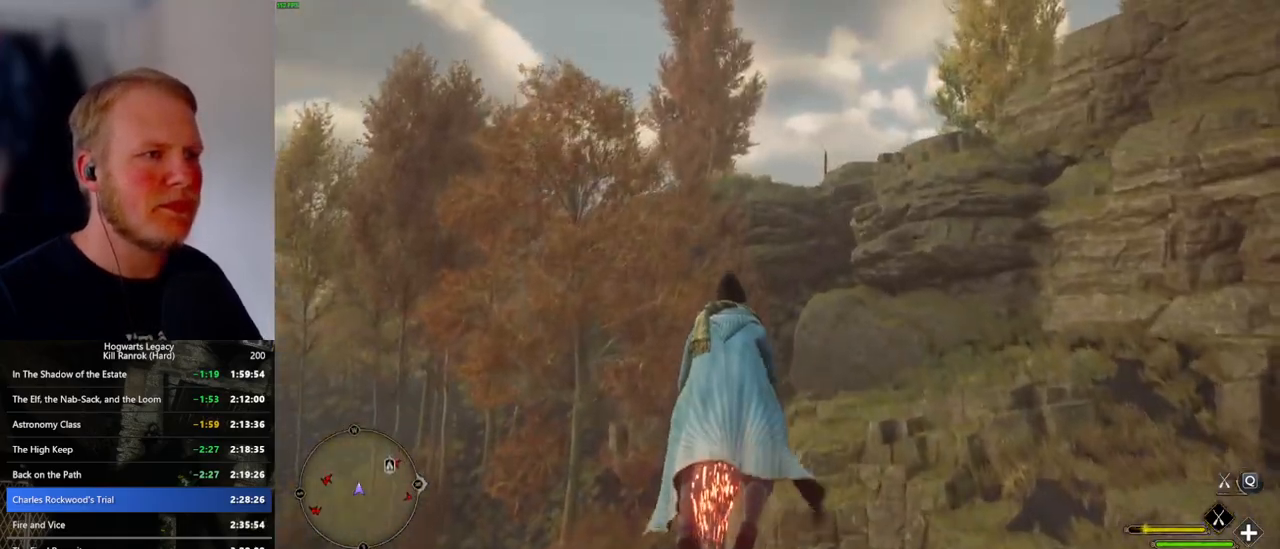
{"keys": ["w"], "mouse": ["left"], "events": [[83, "space", "up"], [333, "space", "down"], [417, "space", "up"]]}
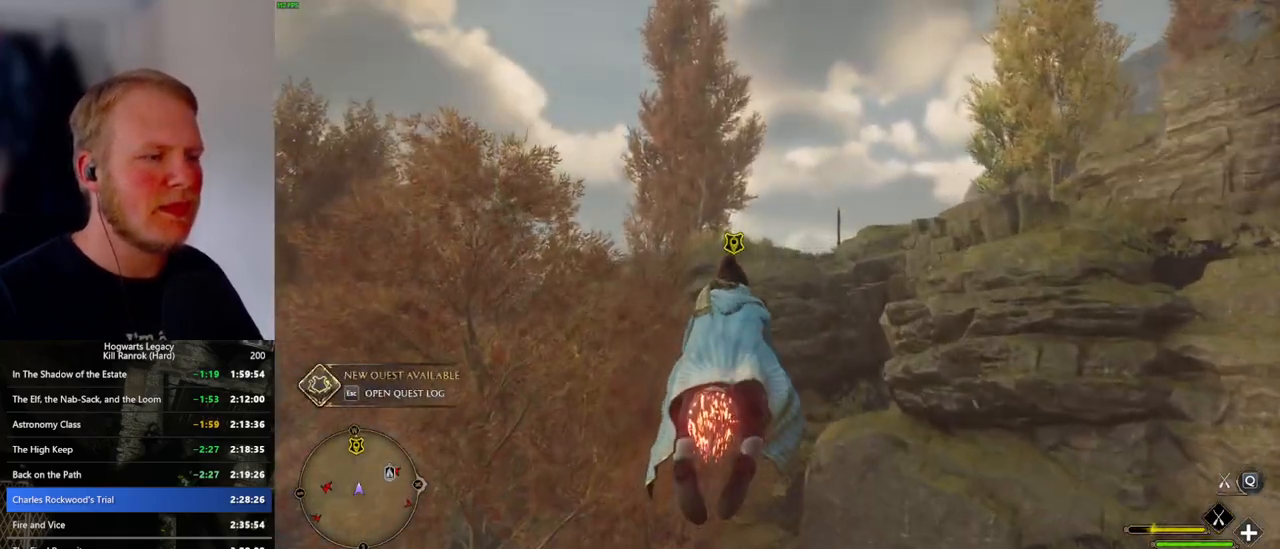
{"keys": ["space", "w"], "mouse": ["left"], "events": [[33, "space", "down"], [117, "space", "up"], [500, "space", "down"]]}
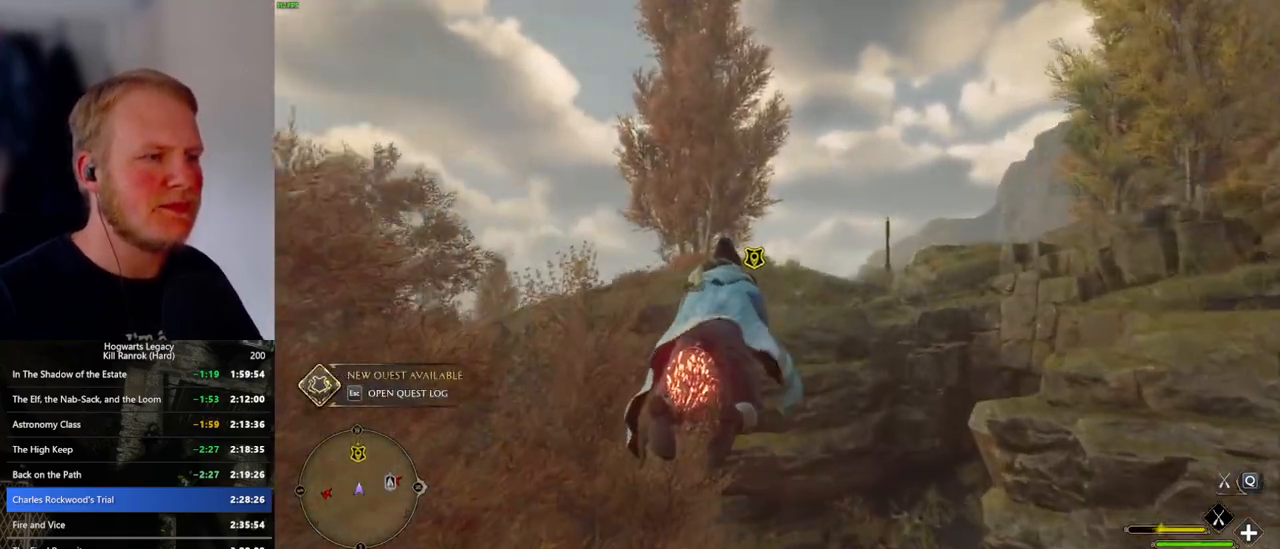
{"keys": ["w"], "mouse": ["left"], "events": [[100, "space", "up"], [250, "space", "down"], [300, "space", "up"]]}
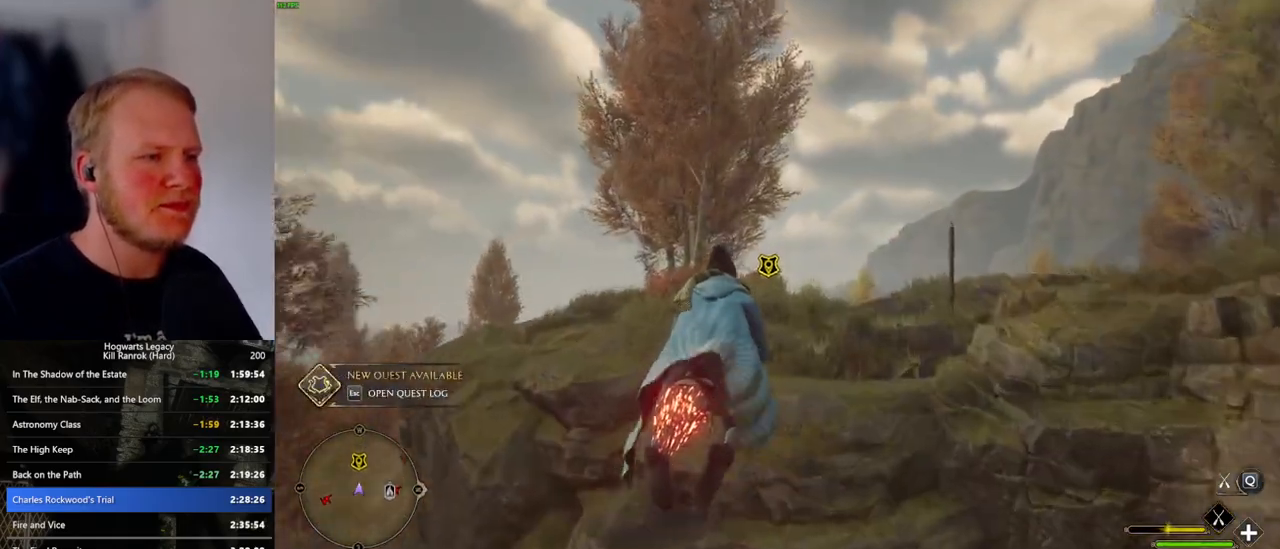
{"keys": ["w"], "mouse": ["left"], "events": []}
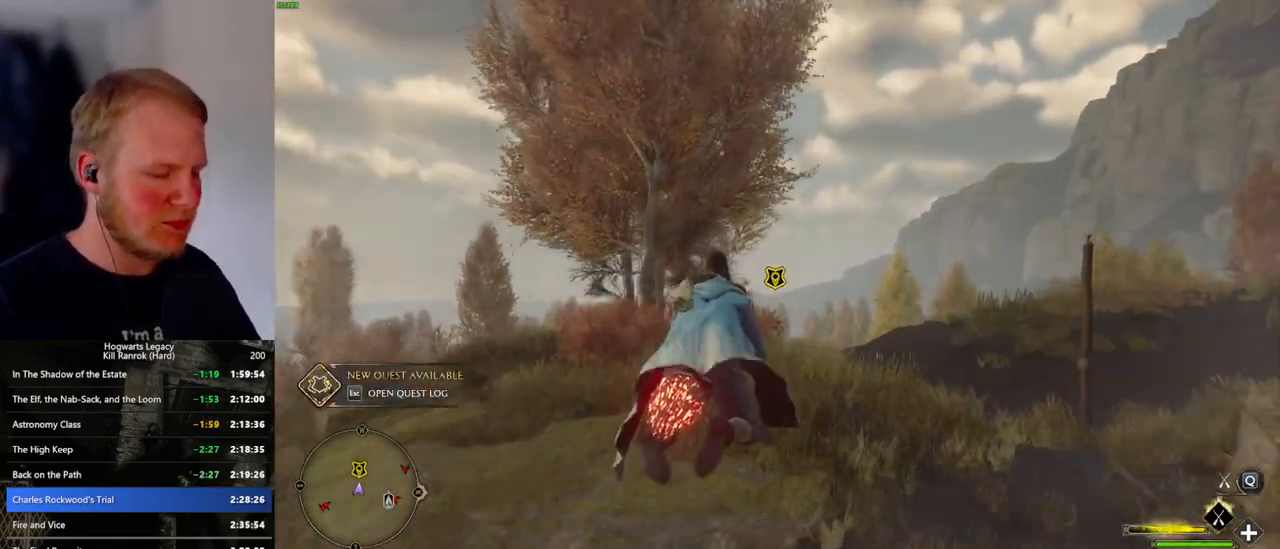
{"keys": ["ctrl_l", "w"], "mouse": ["left"], "events": [[100, "ctrl_l", "down"], [267, "ctrl_l", "up"], [367, "ctrl_l", "down"]]}
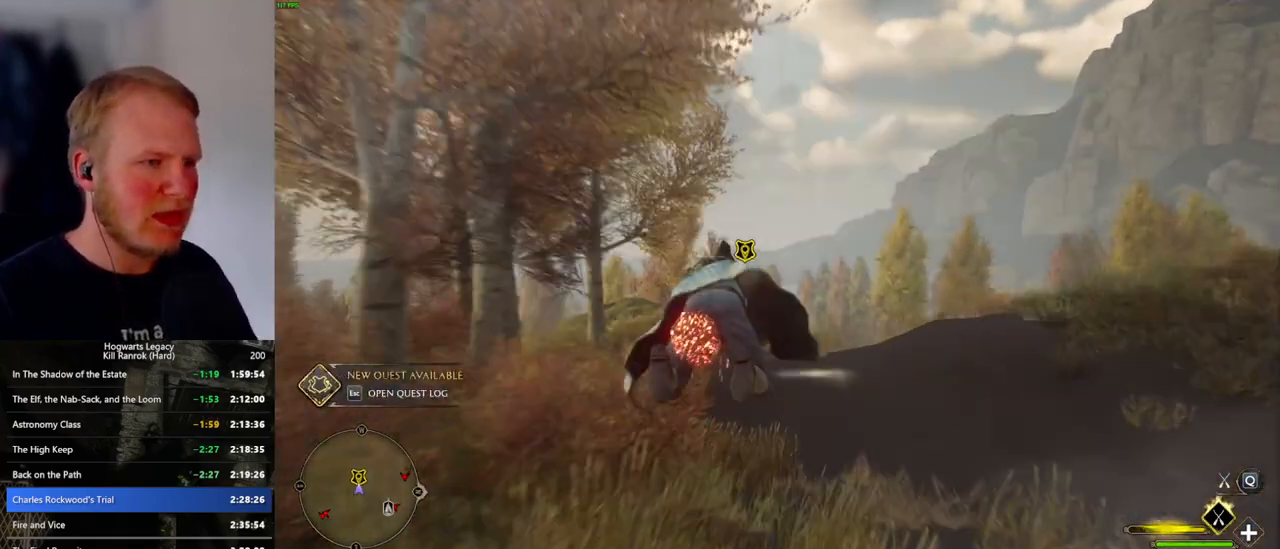
{"keys": ["f", "w"], "mouse": [], "events": [[300, "b", "down"], [317, "mouse_left", "up"], [383, "b", "up"], [383, "ctrl_l", "up"], [483, "f", "down"]]}
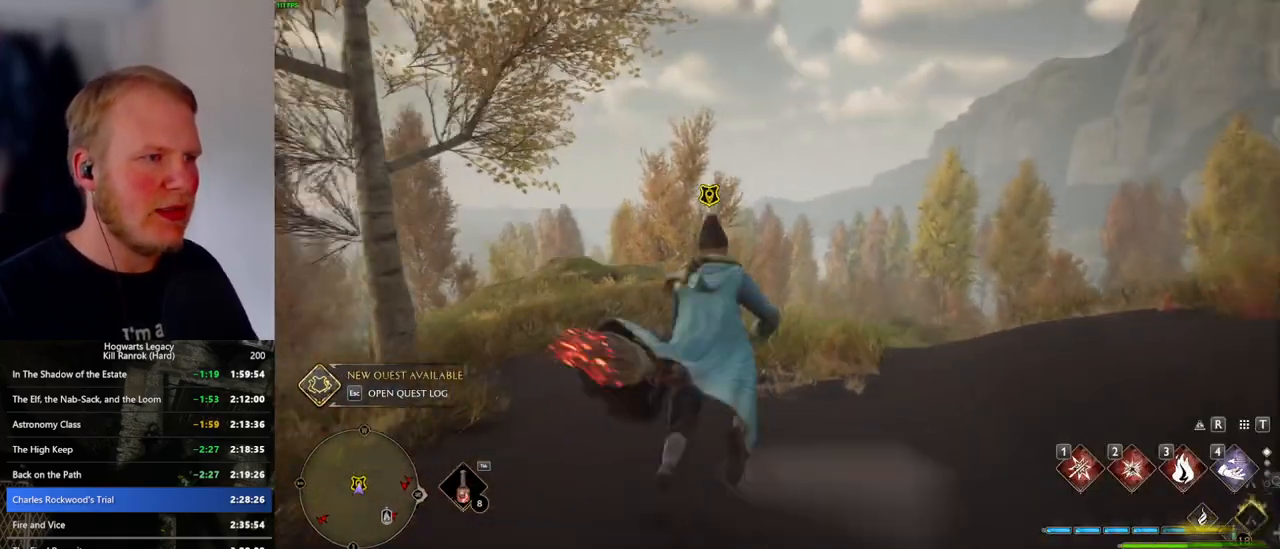
{"keys": ["f", "w"], "mouse": [], "events": [[67, "f", "up"], [167, "f", "down"], [233, "f", "up"], [317, "f", "down"], [383, "f", "up"], [467, "f", "down"]]}
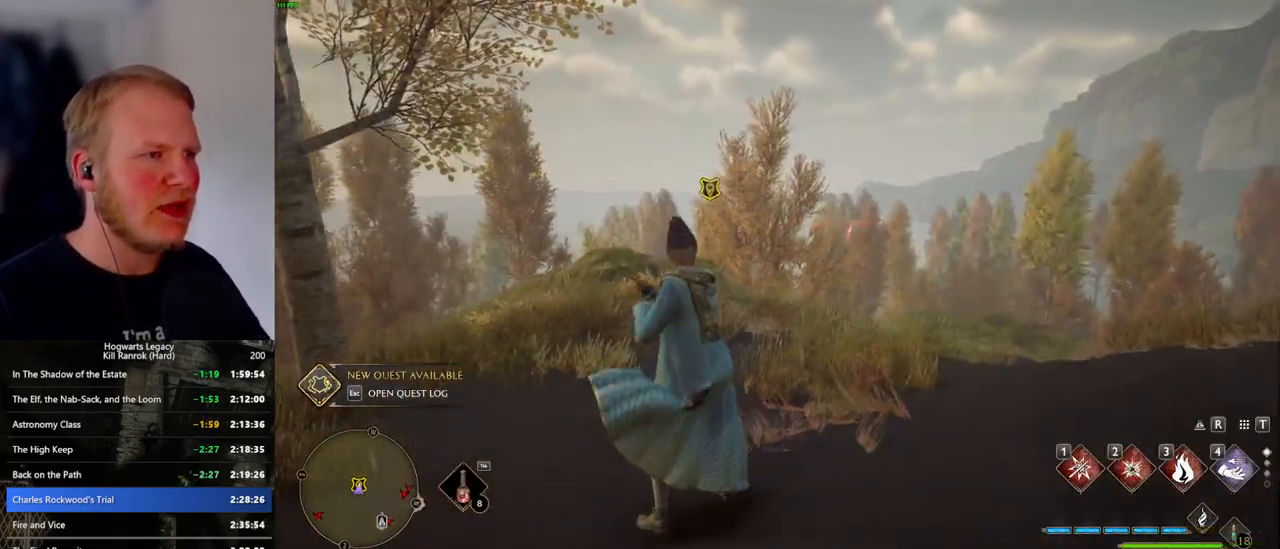
{"keys": ["w"], "mouse": [], "events": [[33, "f", "up"]]}
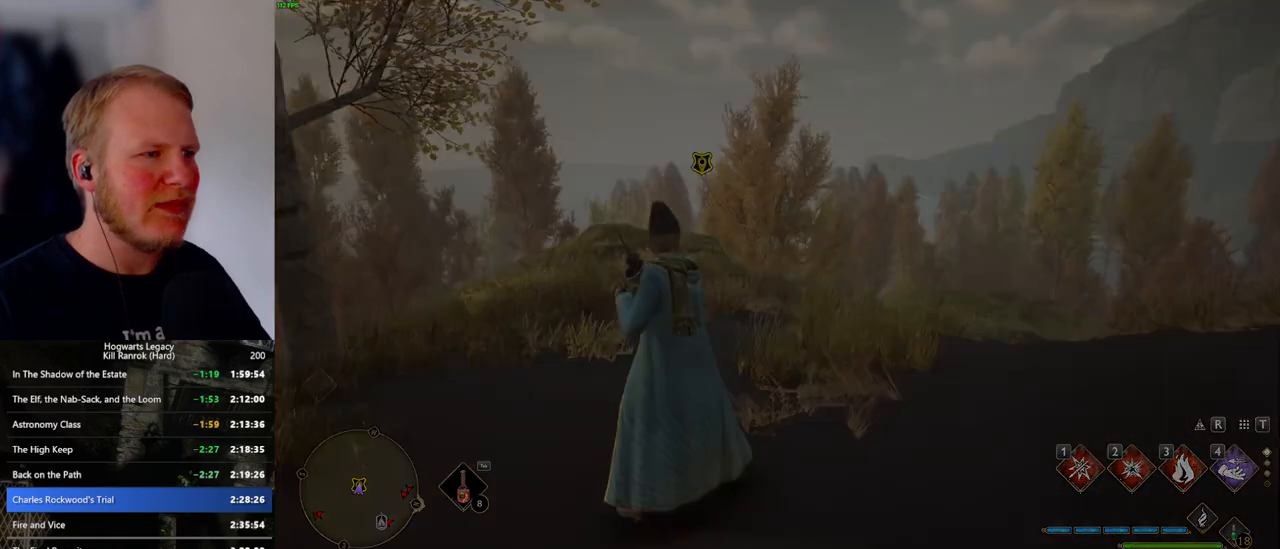
{"keys": [], "mouse": [], "events": [[67, "w", "up"]]}
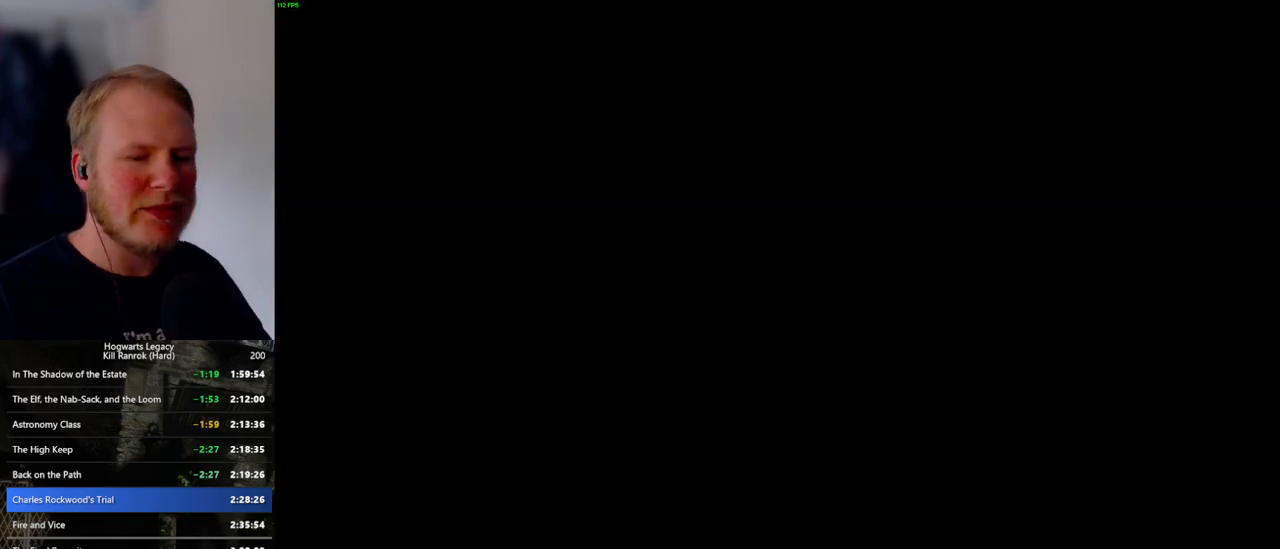
{"keys": [], "mouse": [], "events": []}
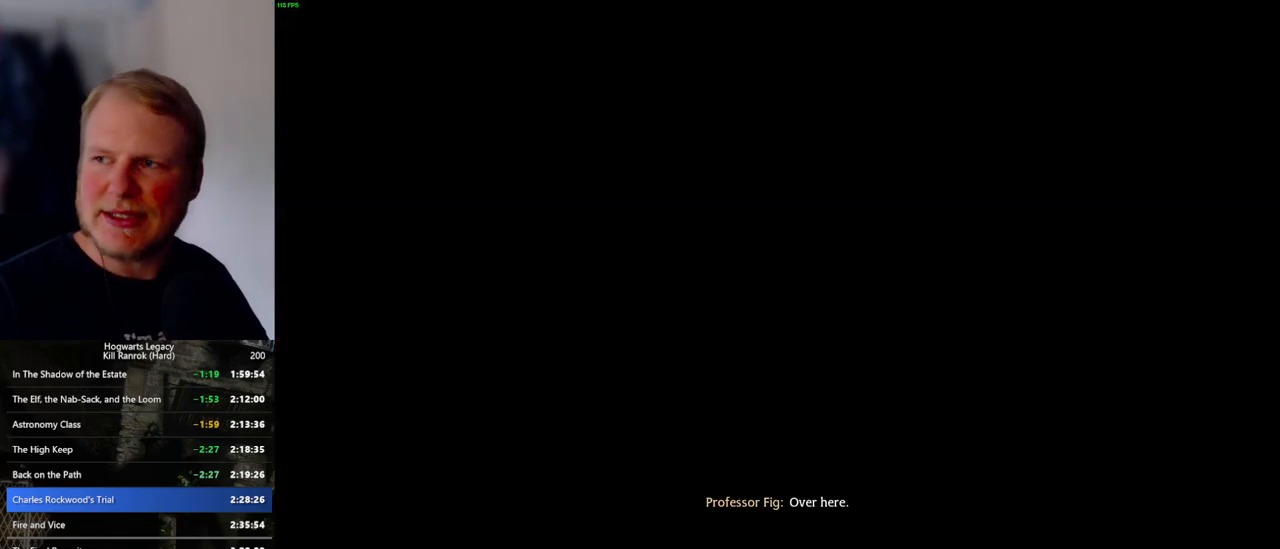
{"keys": [], "mouse": [], "events": []}
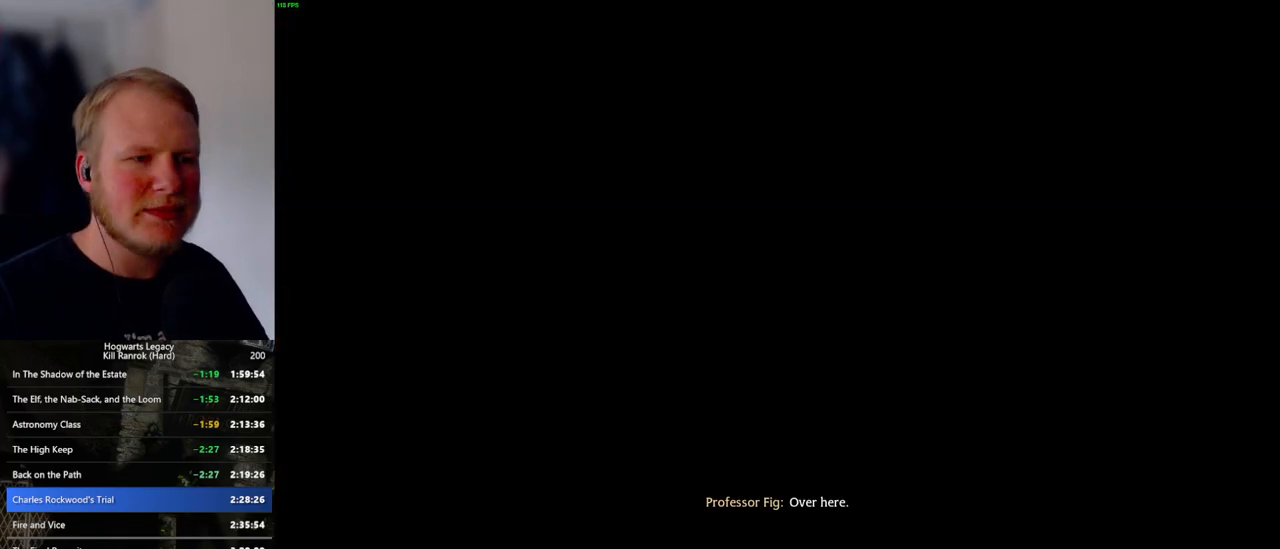
{"keys": [], "mouse": [], "events": []}
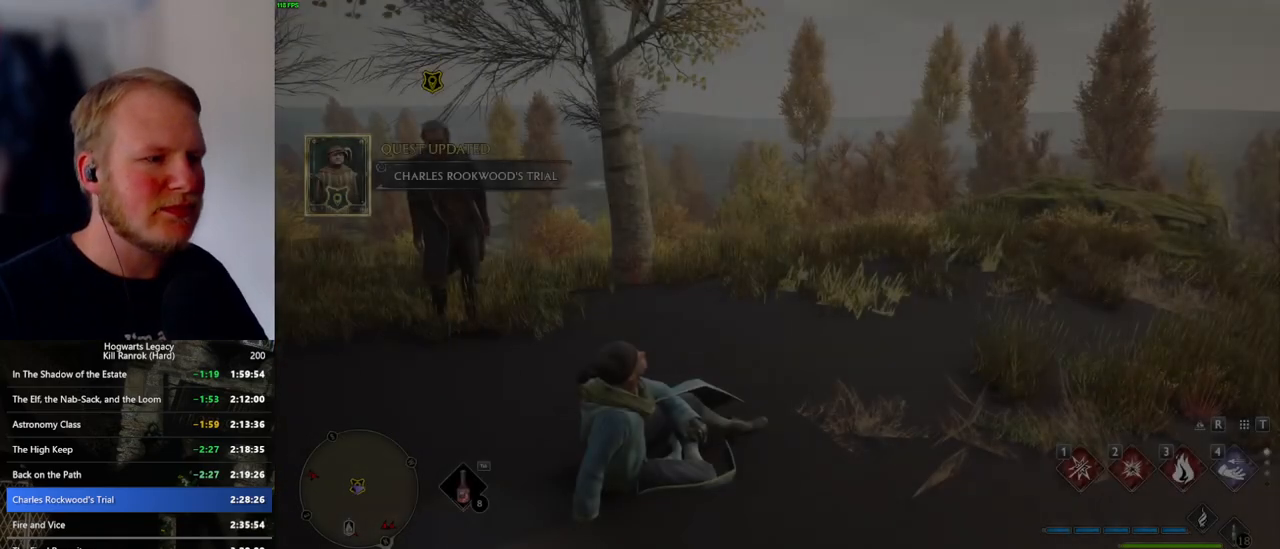
{"keys": [], "mouse": [], "events": []}